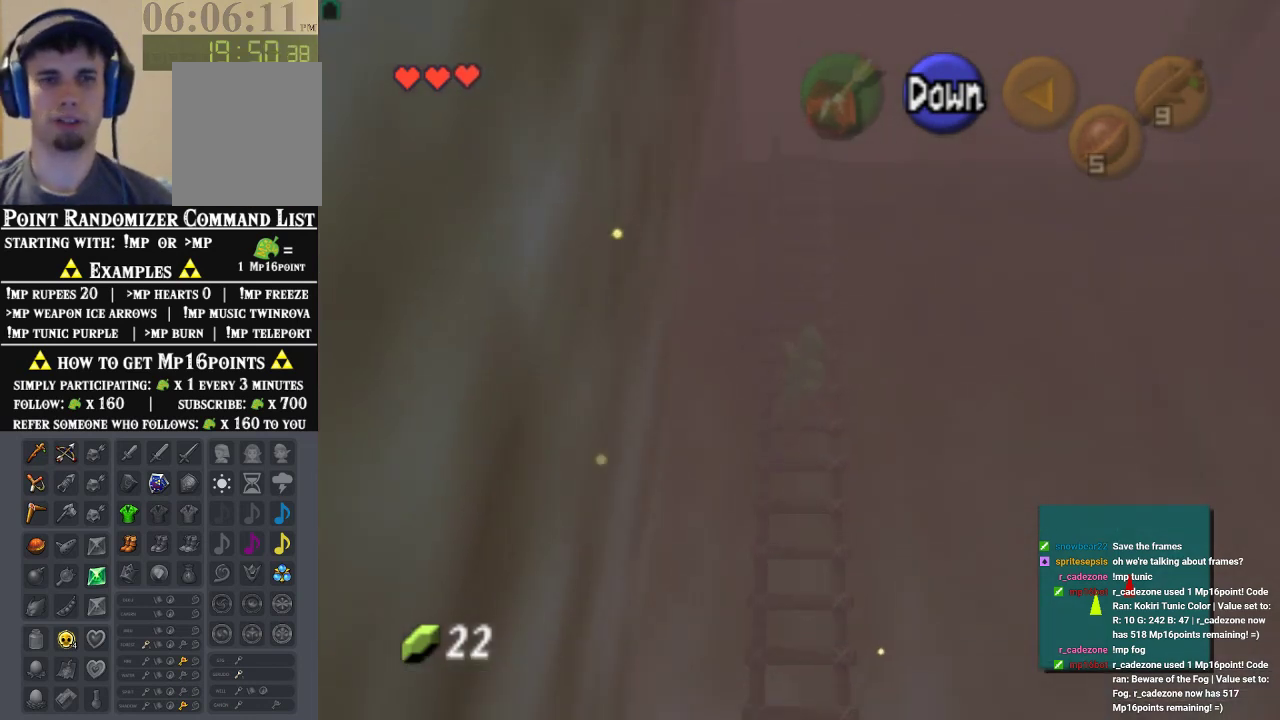
Gameplay with a controller (Nintendo layout); each line is a JSON object with the inputs held at the frame after it. "events" lists button and stick changes between this image and that frame as [ms after this image, input, new state], when the widget could be followed in between. Not read: L1 L3 R1 R3.
{"buttons": [], "left_stick": "up", "events": []}
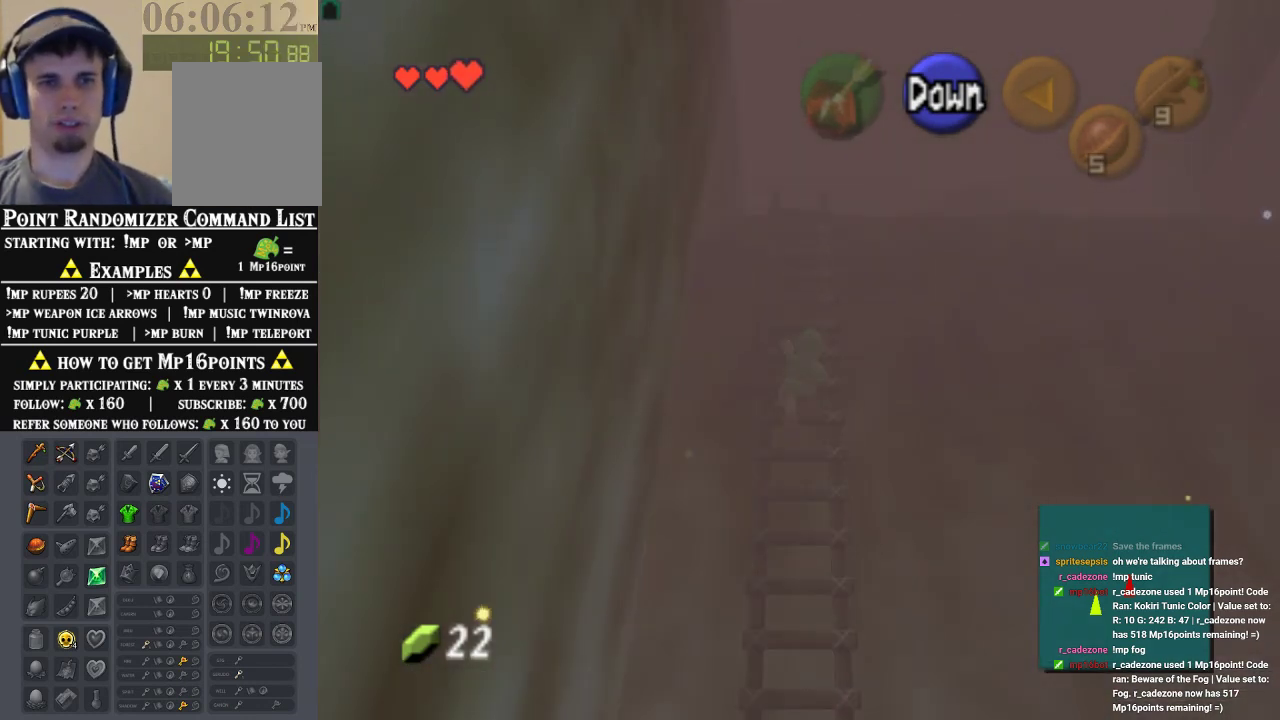
{"buttons": [], "left_stick": "up", "events": []}
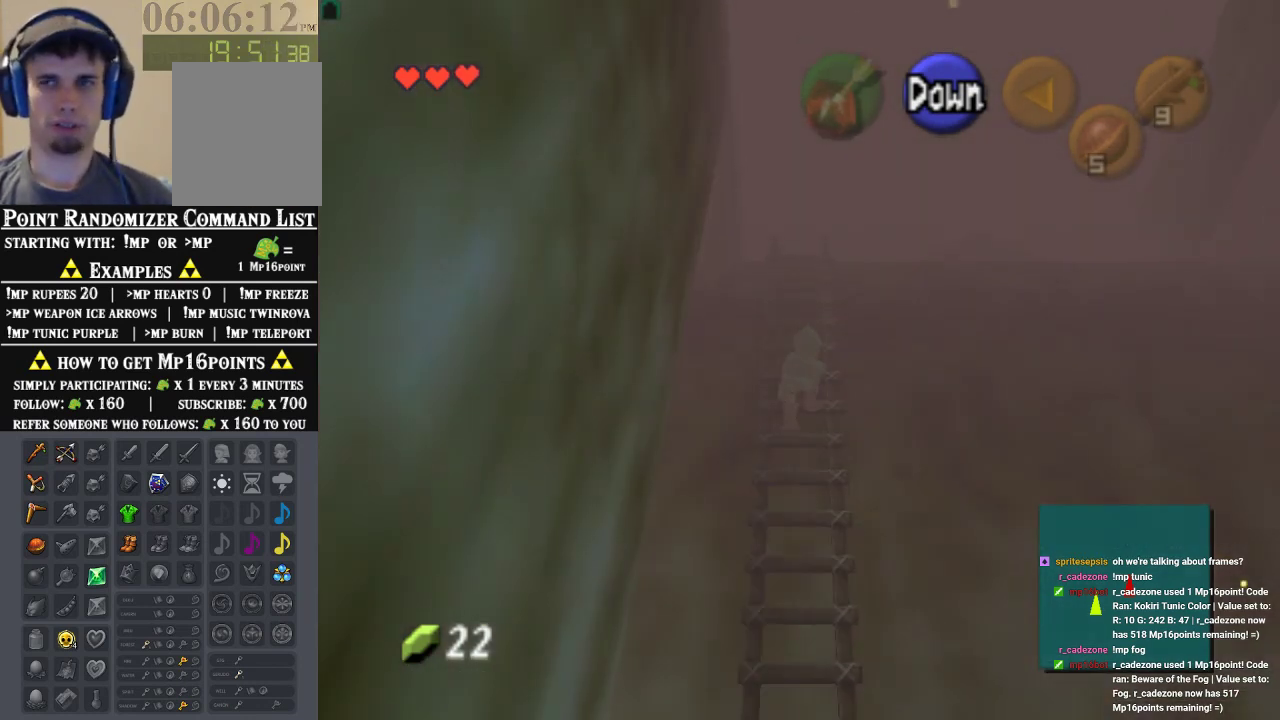
{"buttons": [], "left_stick": "up", "events": []}
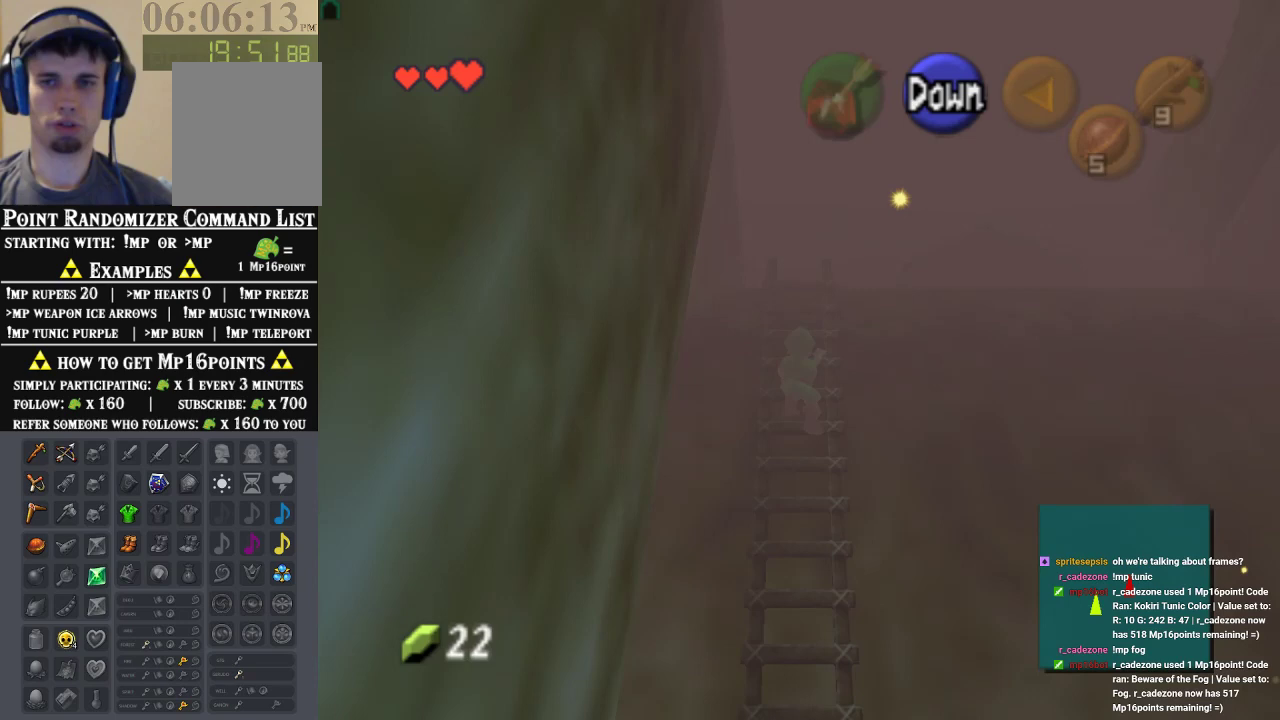
{"buttons": [], "left_stick": "up", "events": []}
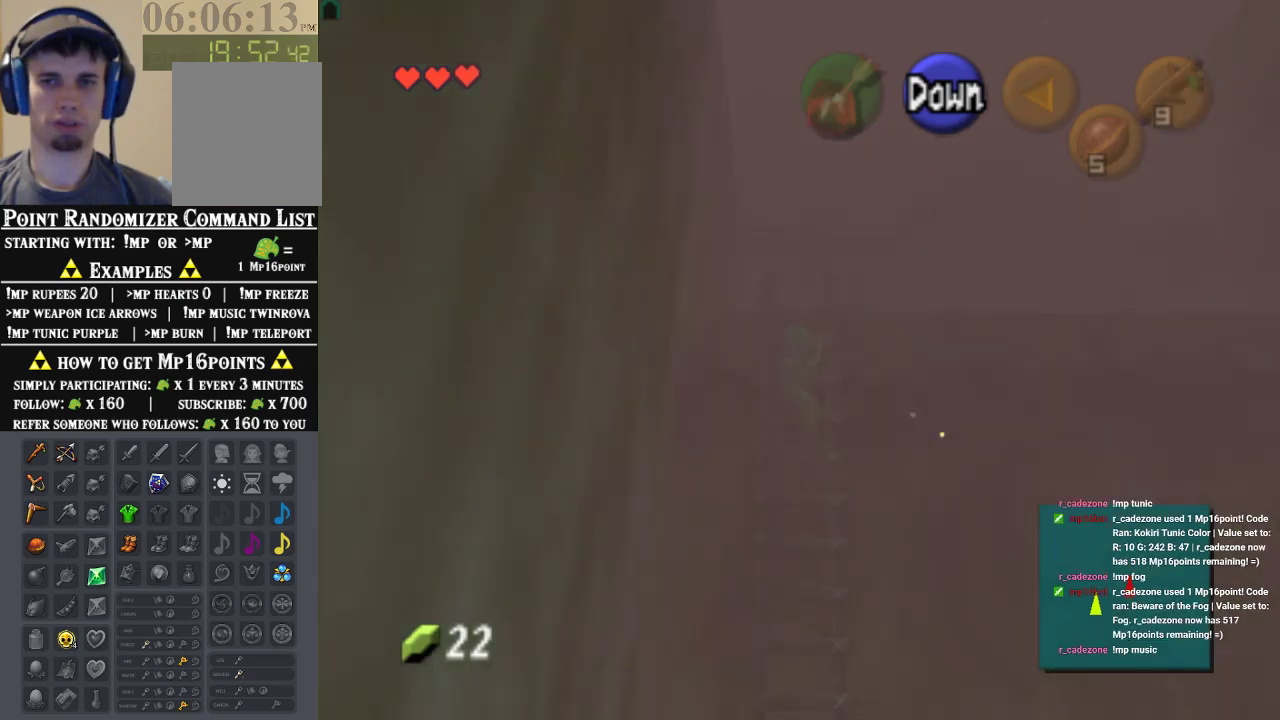
{"buttons": [], "left_stick": "up", "events": []}
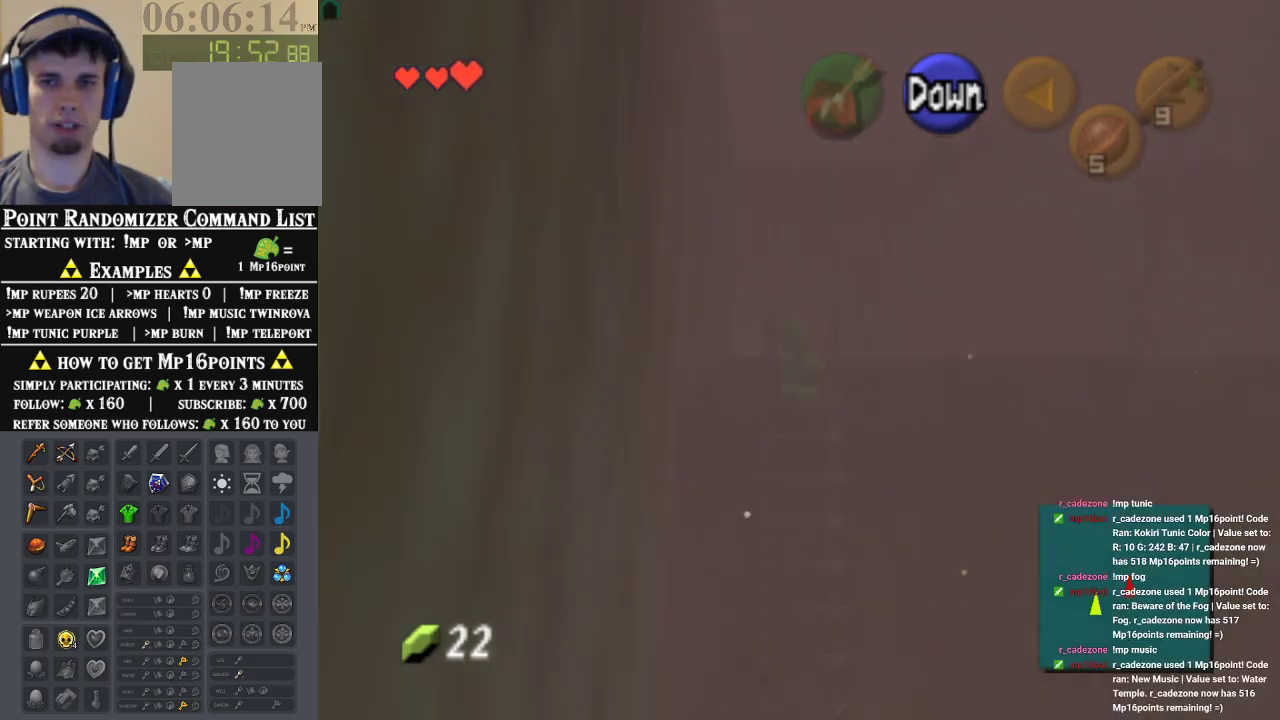
{"buttons": [], "left_stick": "up-right", "events": [[433, "left_stick", "up-right"]]}
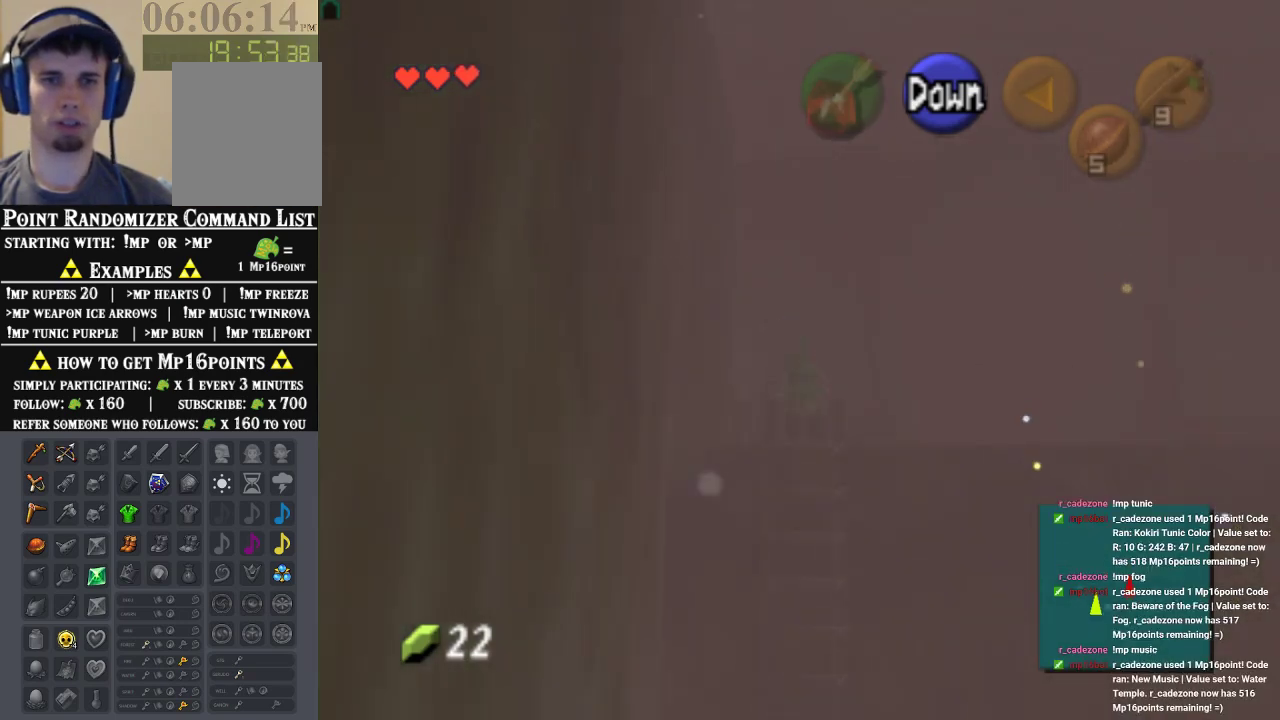
{"buttons": ["A"], "left_stick": "up-right", "events": [[467, "A", "down"]]}
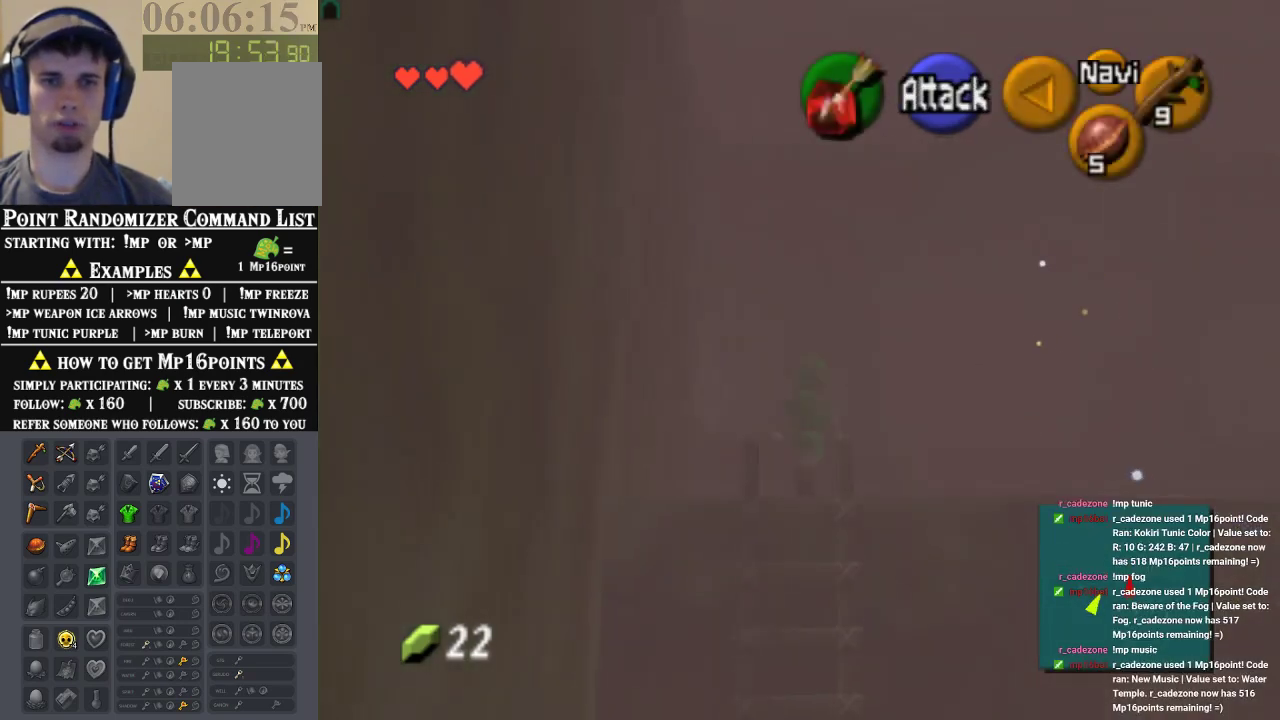
{"buttons": [], "left_stick": "up", "events": [[167, "A", "up"], [367, "left_stick", "up"]]}
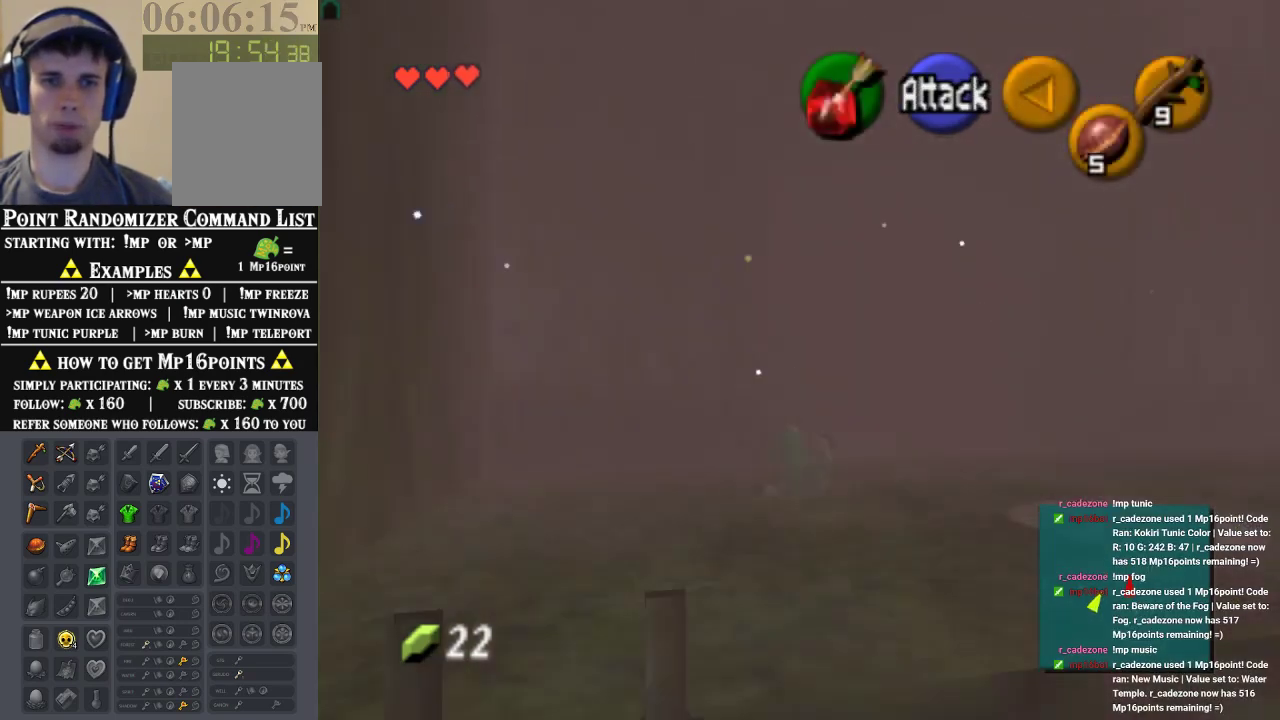
{"buttons": [], "left_stick": "up", "events": [[333, "A", "down"], [500, "A", "up"]]}
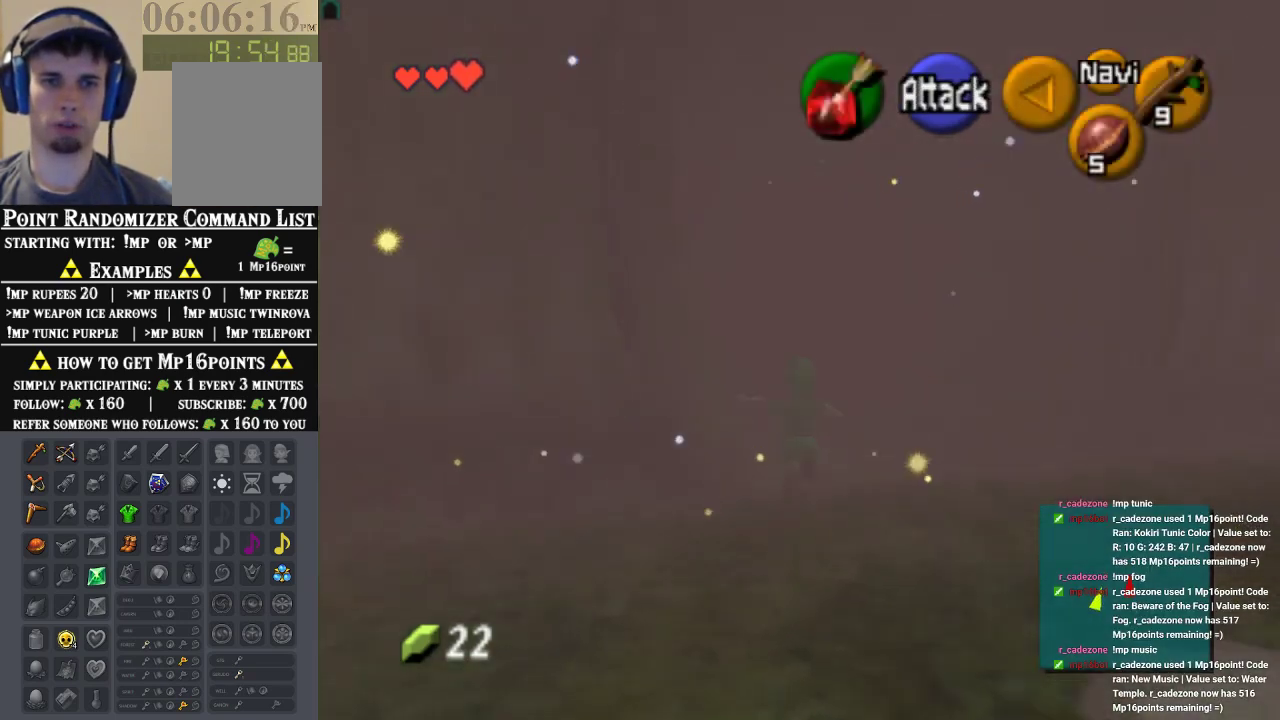
{"buttons": [], "left_stick": "up", "events": []}
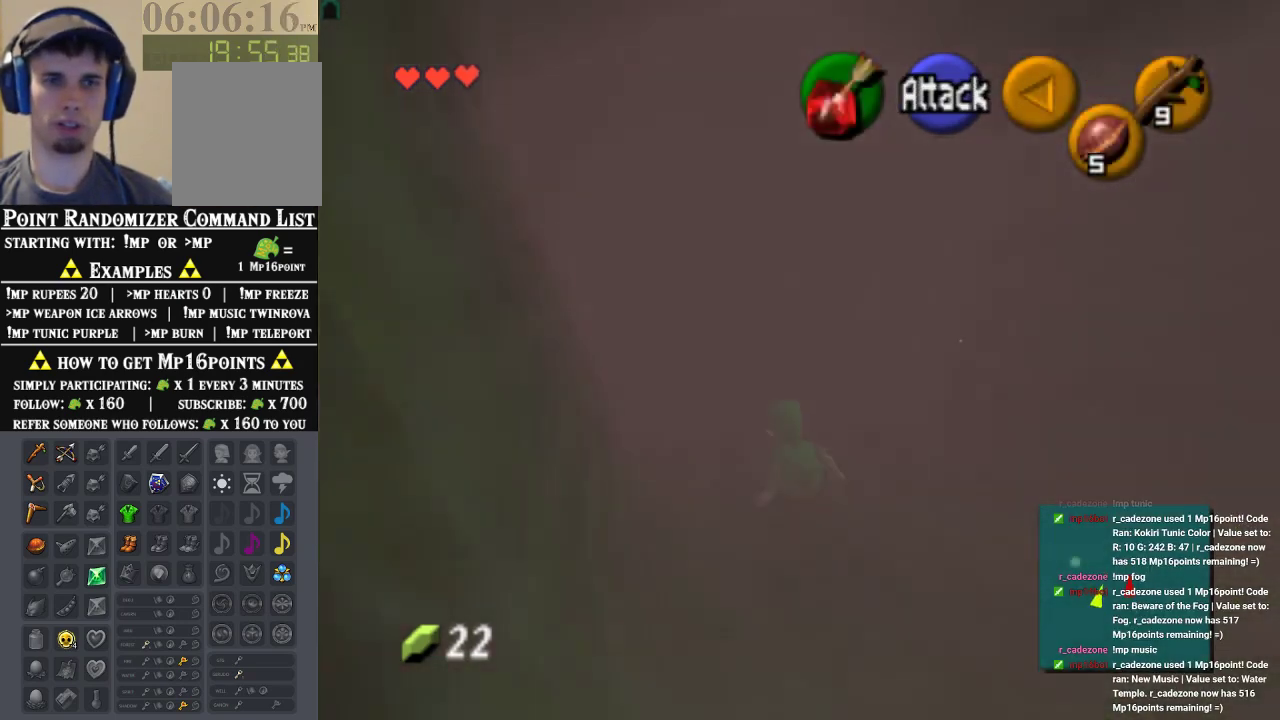
{"buttons": [], "left_stick": "up", "events": [[100, "A", "down"], [333, "A", "up"]]}
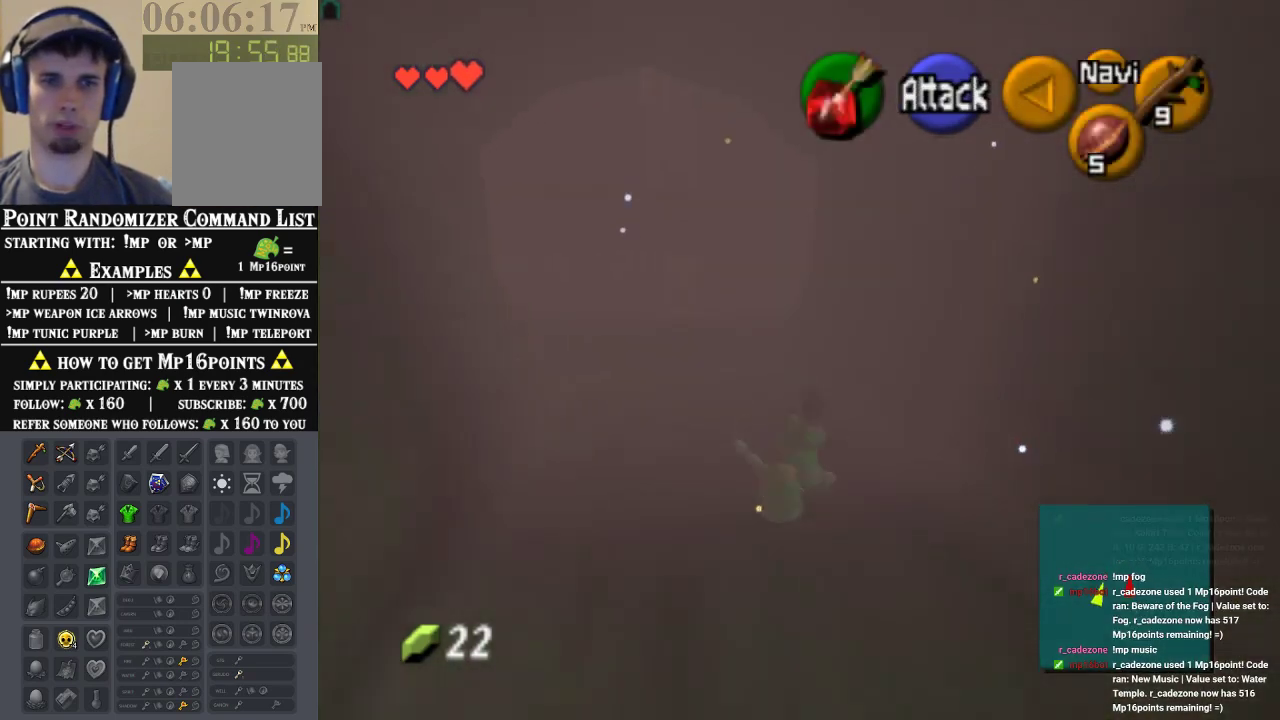
{"buttons": ["A"], "left_stick": "up", "events": [[467, "A", "down"]]}
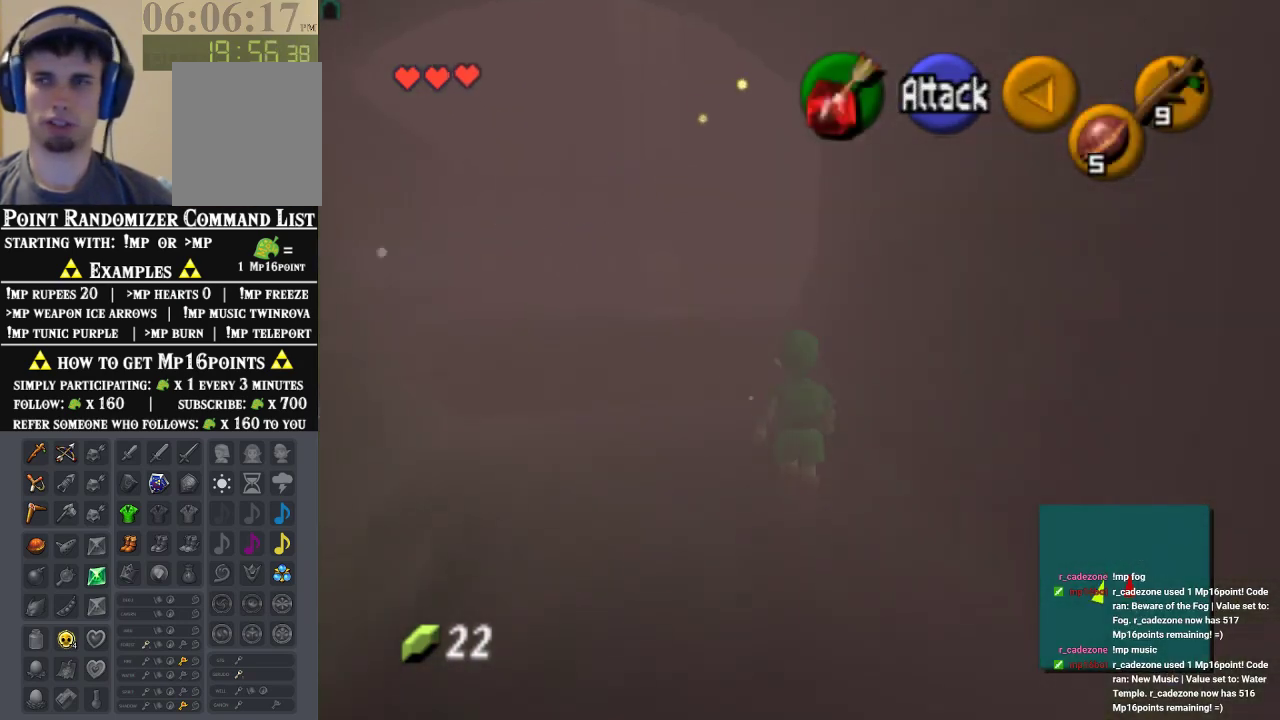
{"buttons": [], "left_stick": "up", "events": [[133, "A", "up"]]}
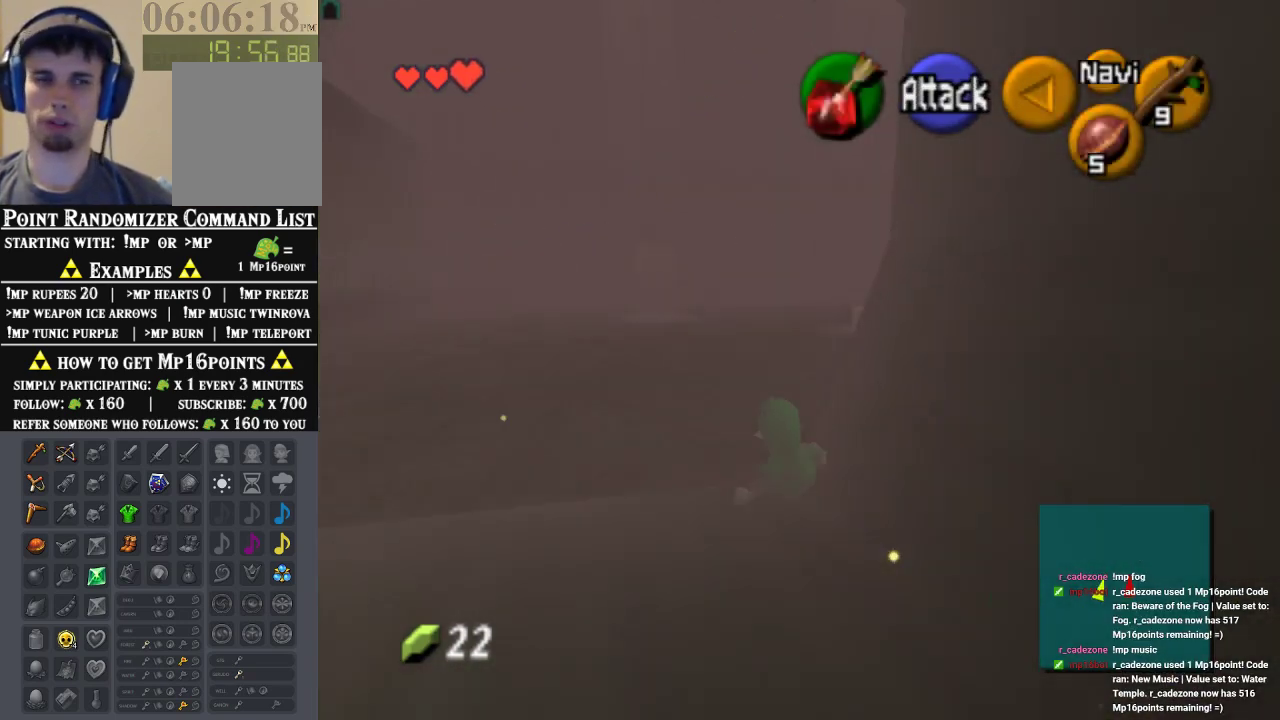
{"buttons": ["A"], "left_stick": "up-right", "events": [[167, "left_stick", "up-right"], [433, "A", "down"]]}
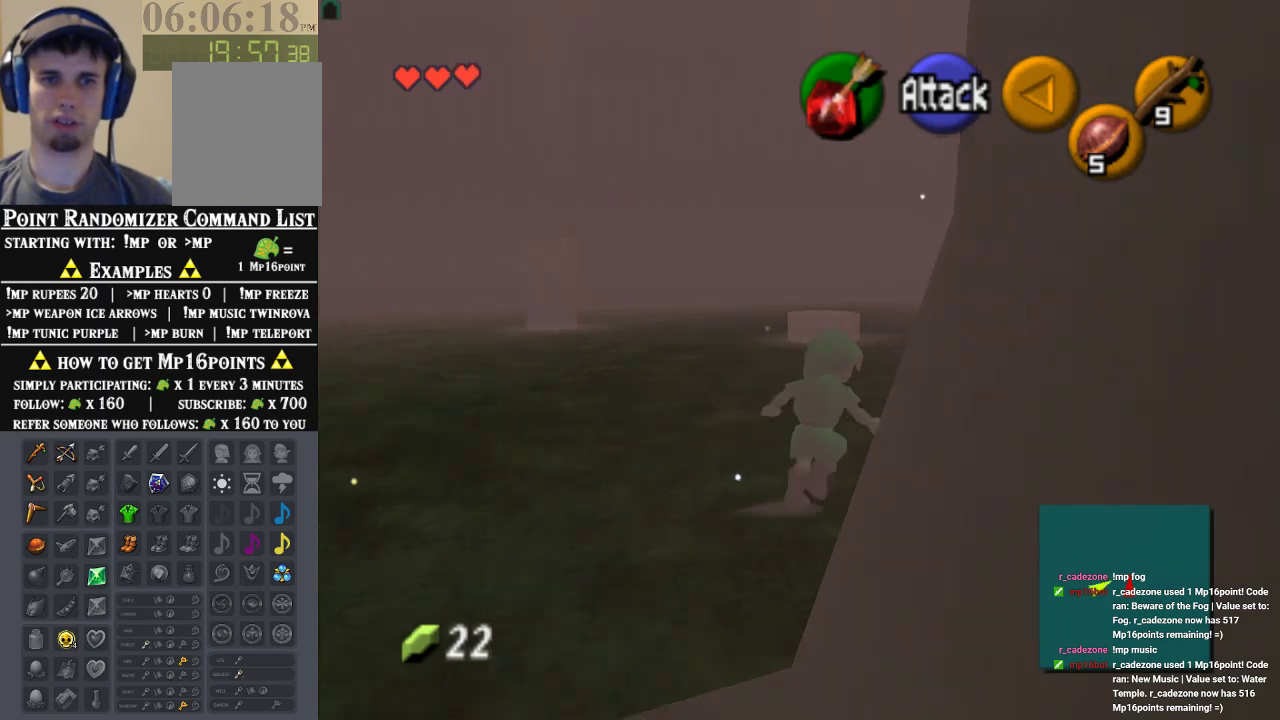
{"buttons": [], "left_stick": "up", "events": [[133, "A", "up"], [133, "Z", "down"], [233, "Z", "up"], [333, "left_stick", "up"]]}
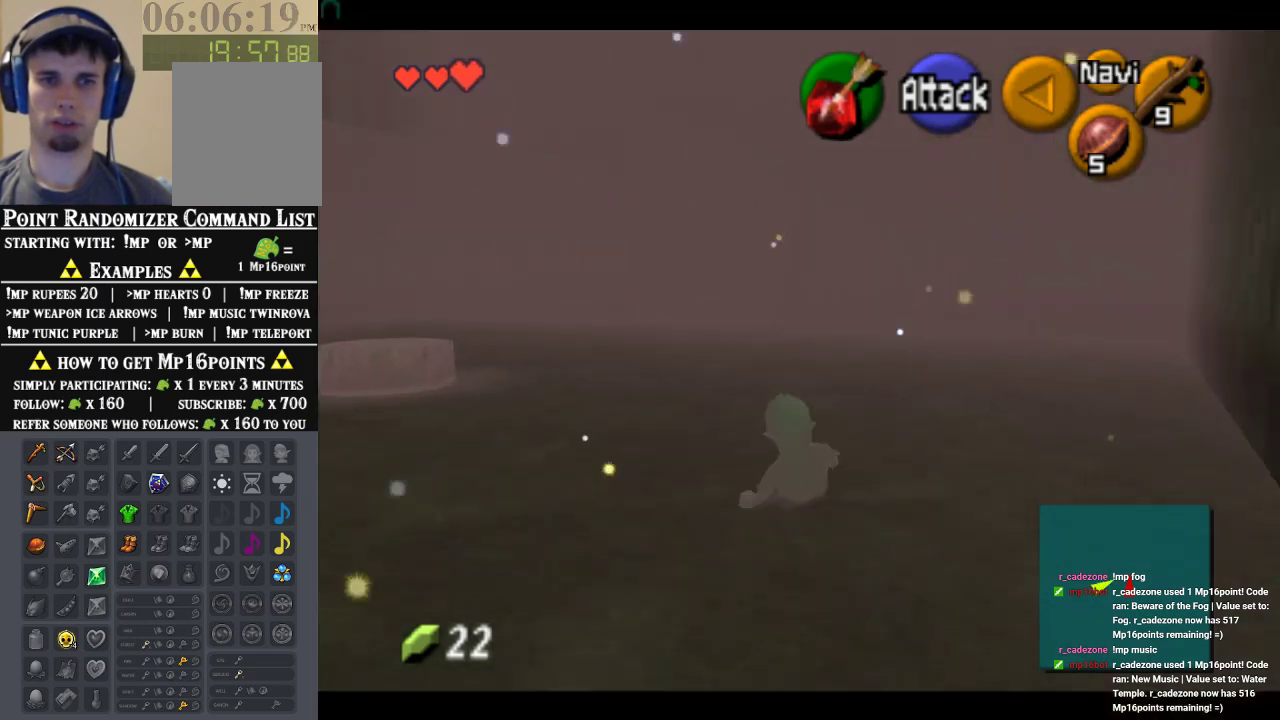
{"buttons": [], "left_stick": "up", "events": [[233, "A", "down"], [433, "A", "up"]]}
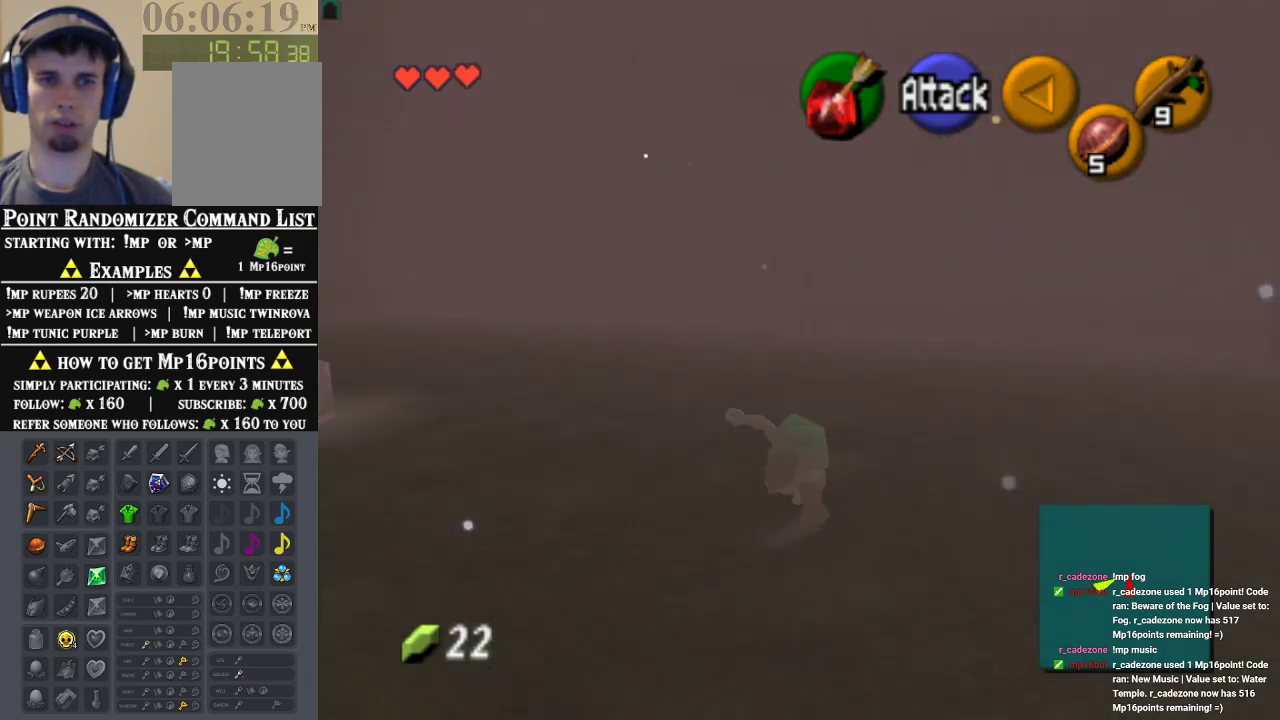
{"buttons": [], "left_stick": "up", "events": []}
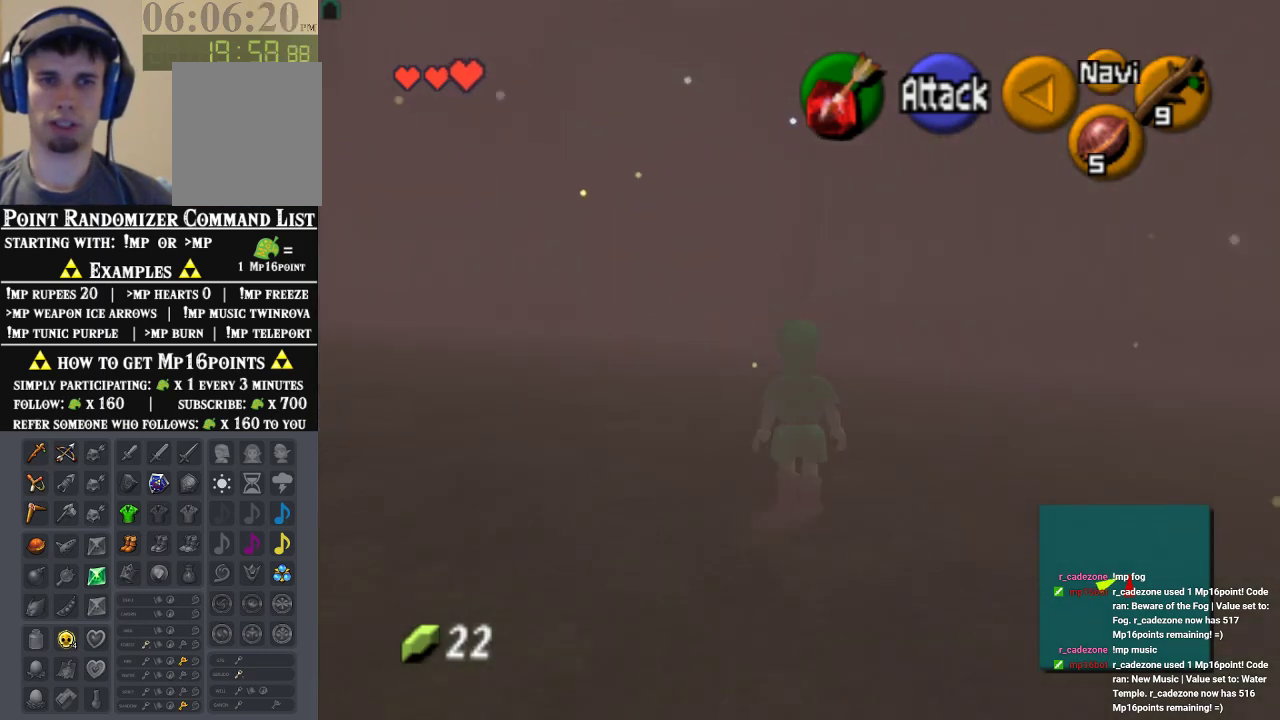
{"buttons": [], "left_stick": "up", "events": [[100, "A", "down"], [267, "A", "up"]]}
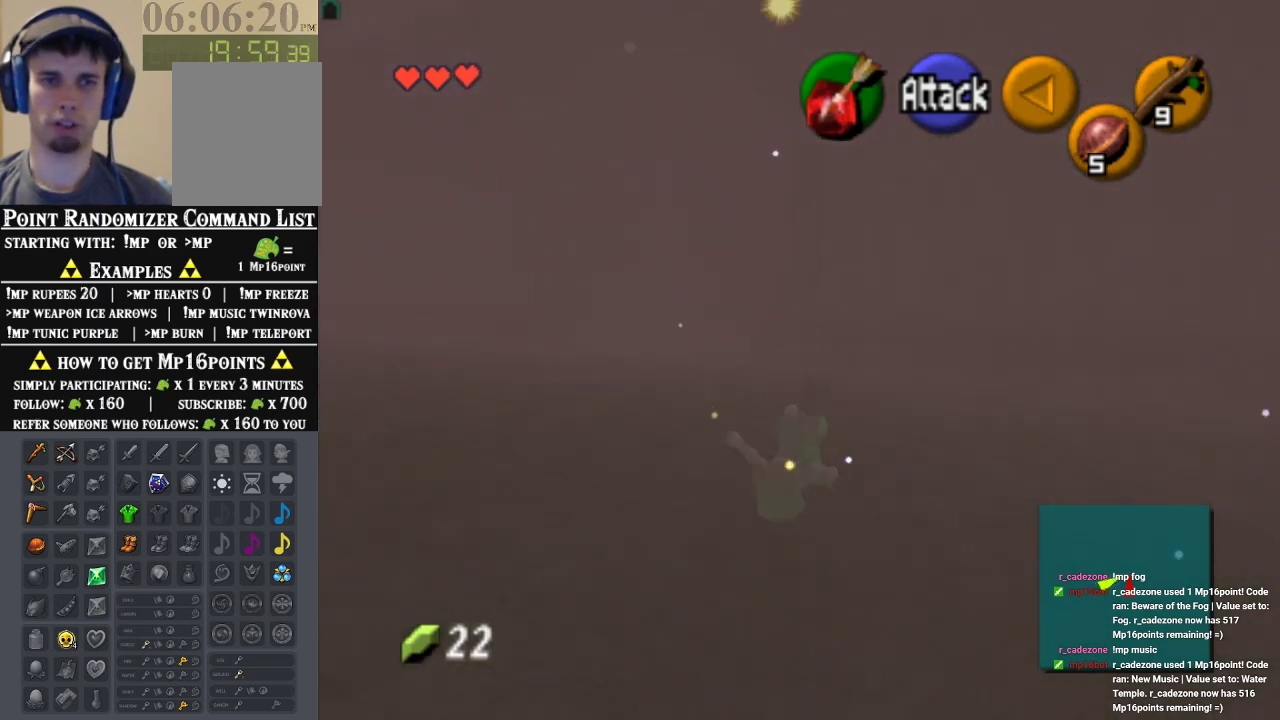
{"buttons": [], "left_stick": "up-left", "events": [[167, "left_stick", "up-left"]]}
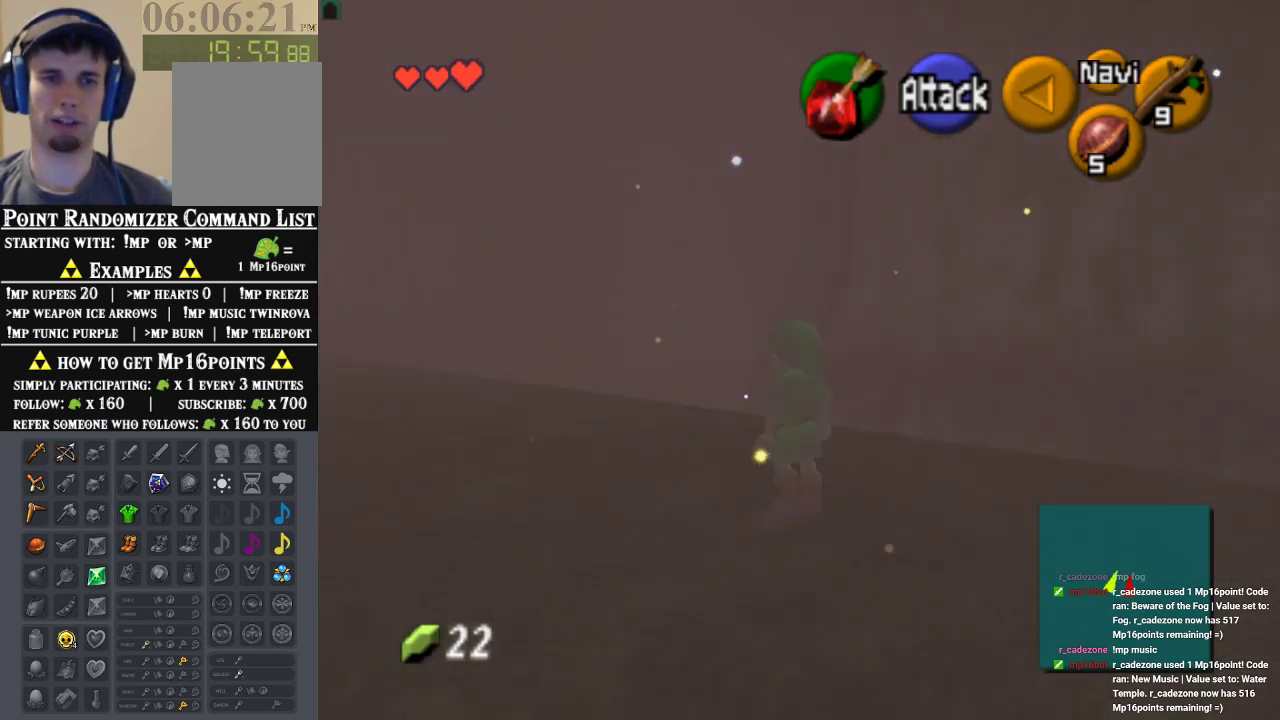
{"buttons": [], "left_stick": "up", "events": [[67, "left_stick", "up"]]}
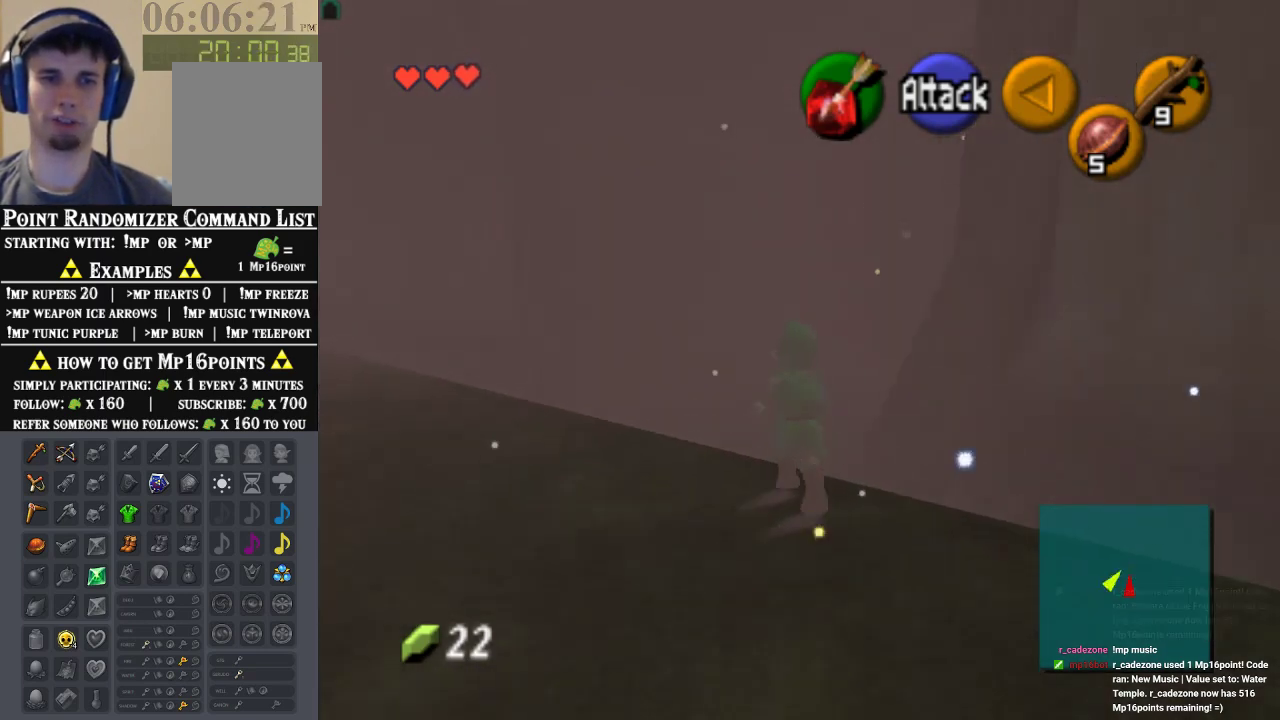
{"buttons": ["Z"], "left_stick": "up", "events": [[67, "left_stick", "up-right"], [267, "A", "down"], [400, "Z", "down"], [400, "left_stick", "up"], [433, "A", "up"]]}
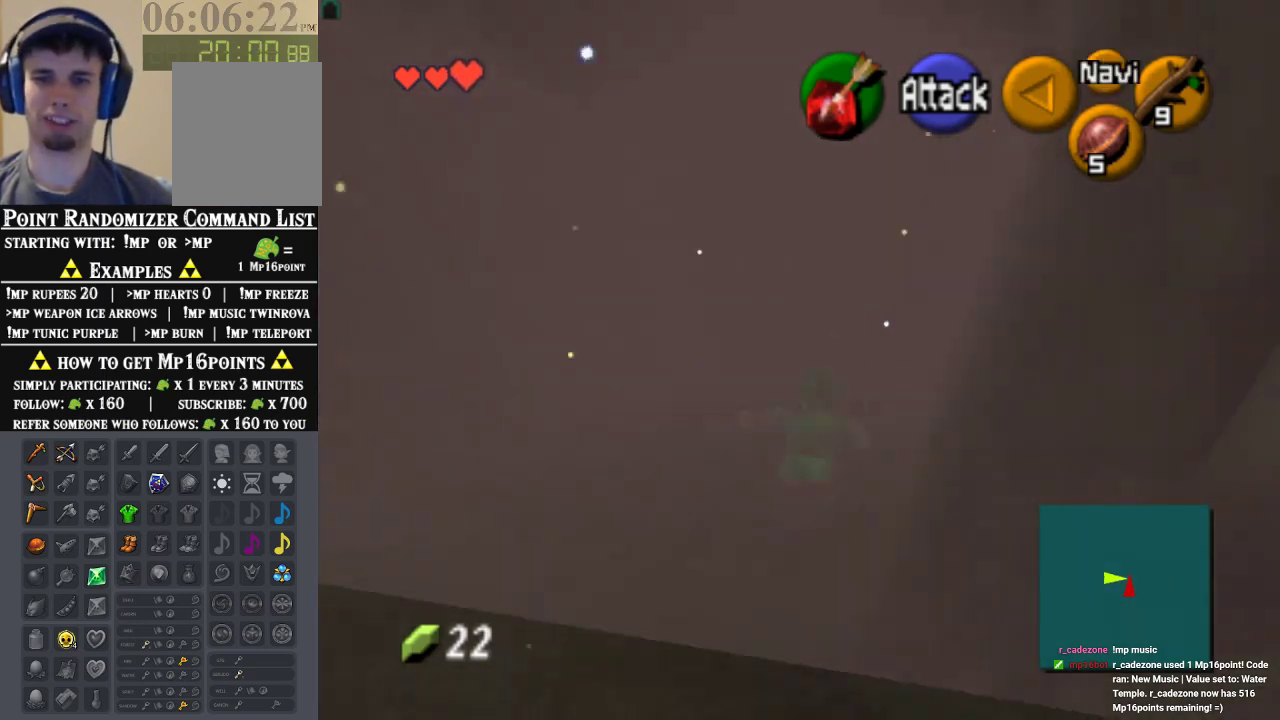
{"buttons": [], "left_stick": "up", "events": [[67, "Z", "up"]]}
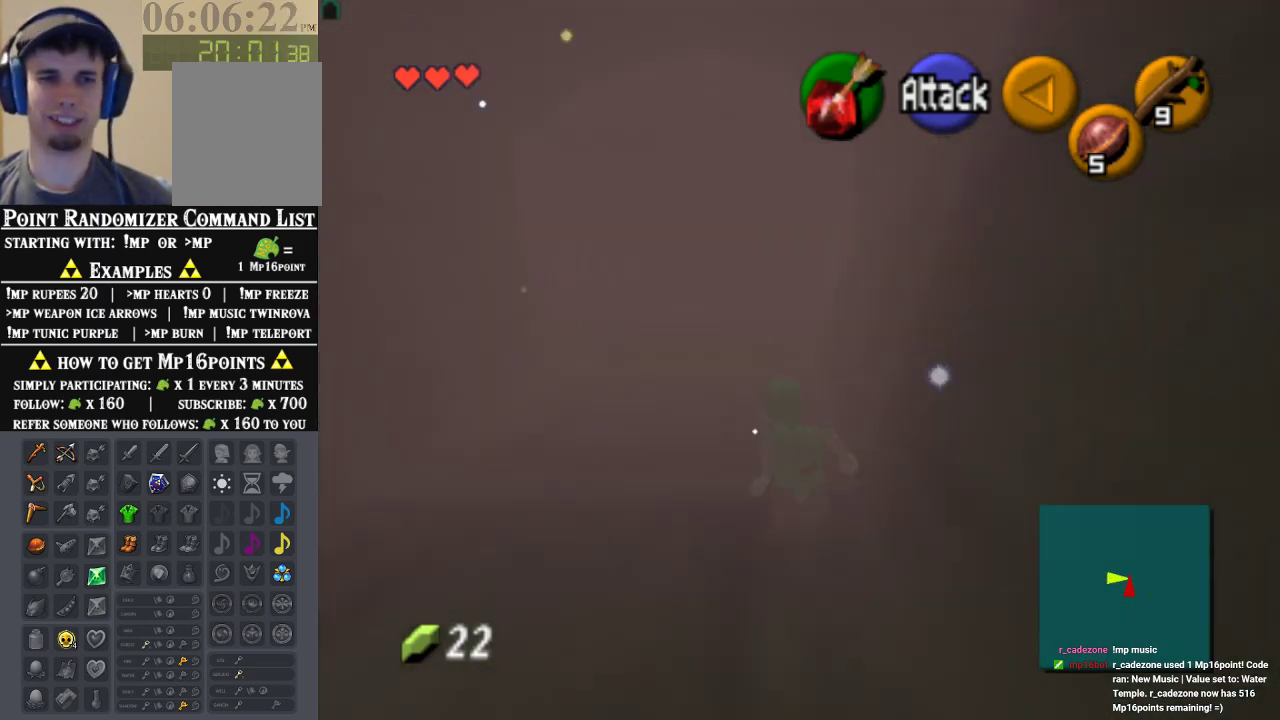
{"buttons": [], "left_stick": "up", "events": [[33, "A", "down"], [233, "A", "up"]]}
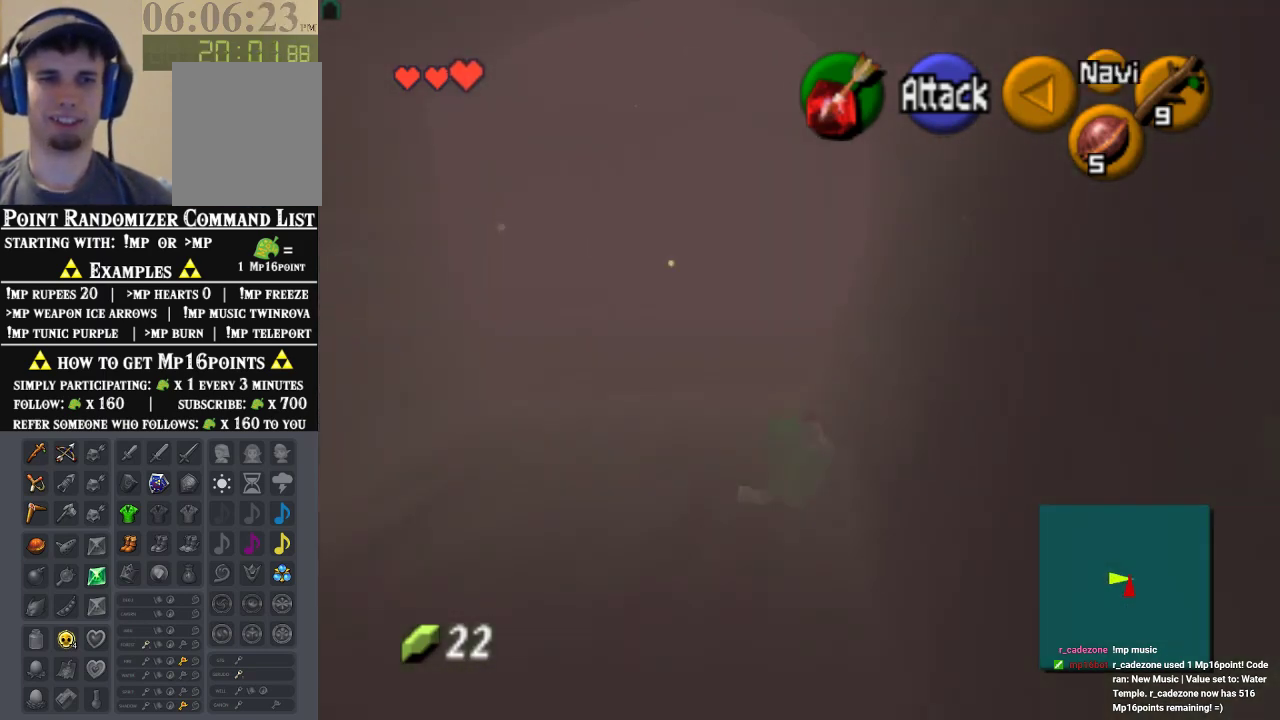
{"buttons": ["A"], "left_stick": "up", "events": [[400, "A", "down"]]}
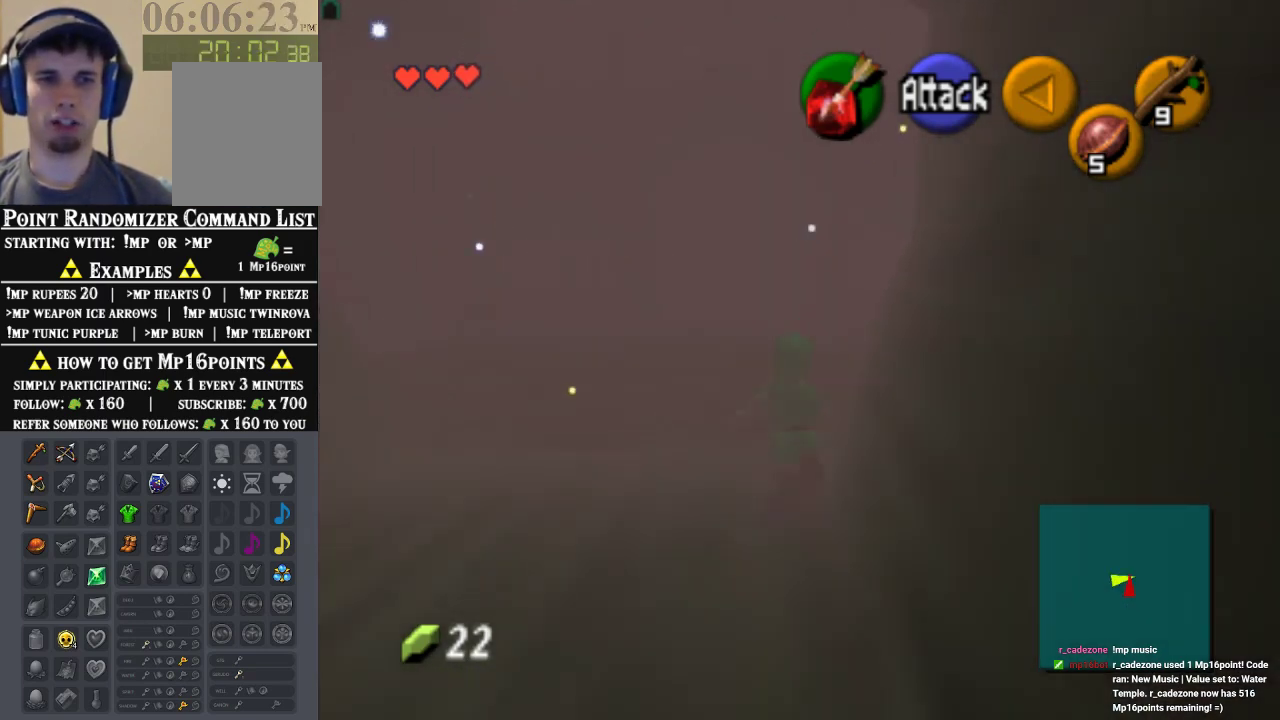
{"buttons": [], "left_stick": "up", "events": [[67, "A", "up"]]}
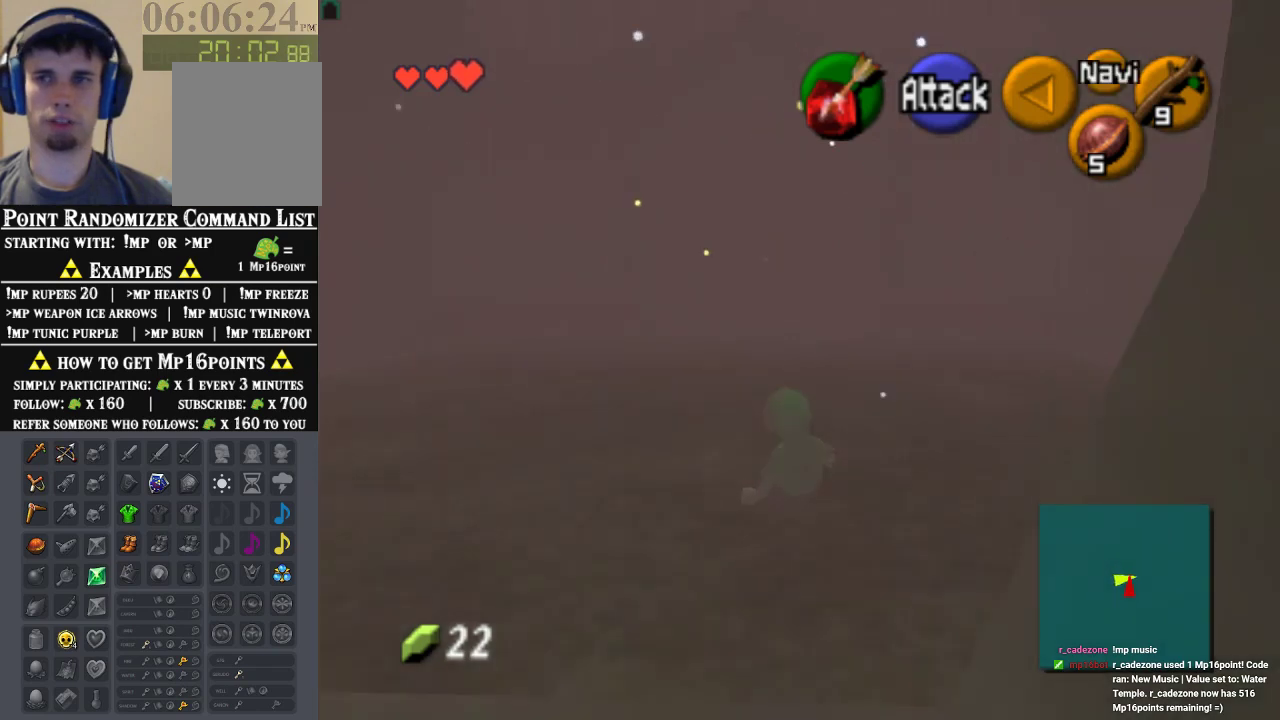
{"buttons": [], "left_stick": "up", "events": [[200, "A", "down"], [433, "A", "up"]]}
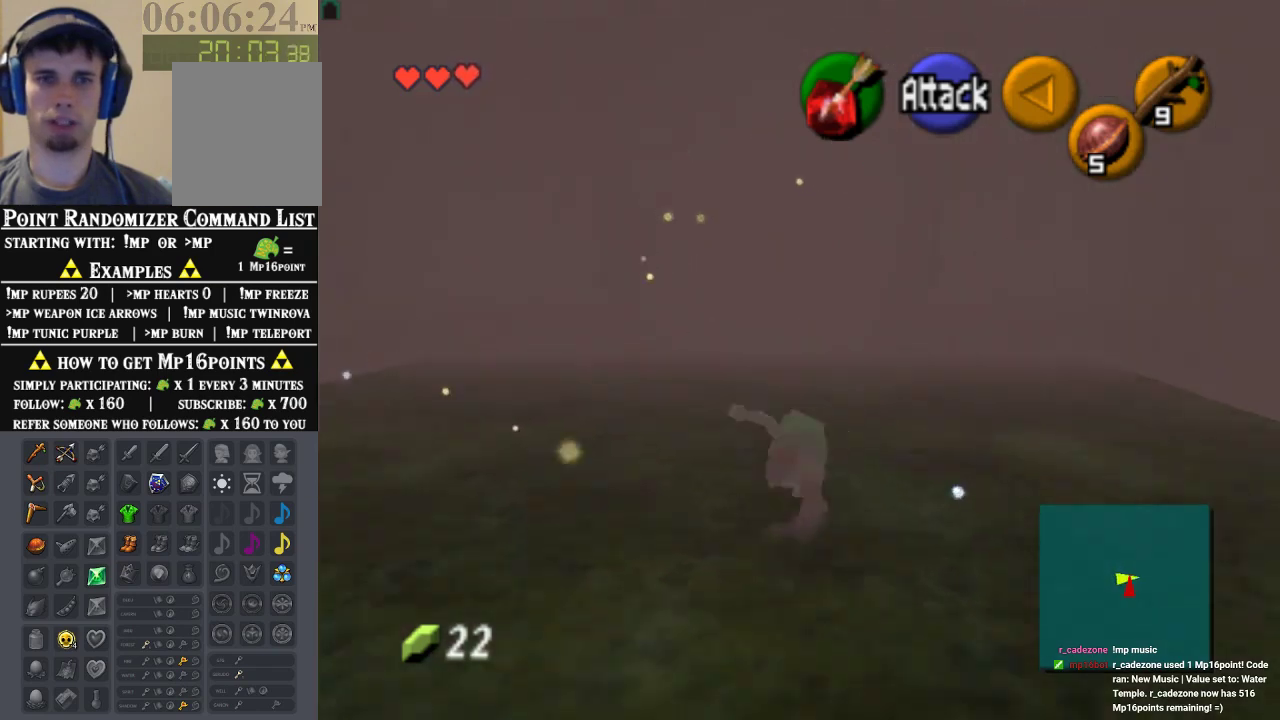
{"buttons": [], "left_stick": "up", "events": []}
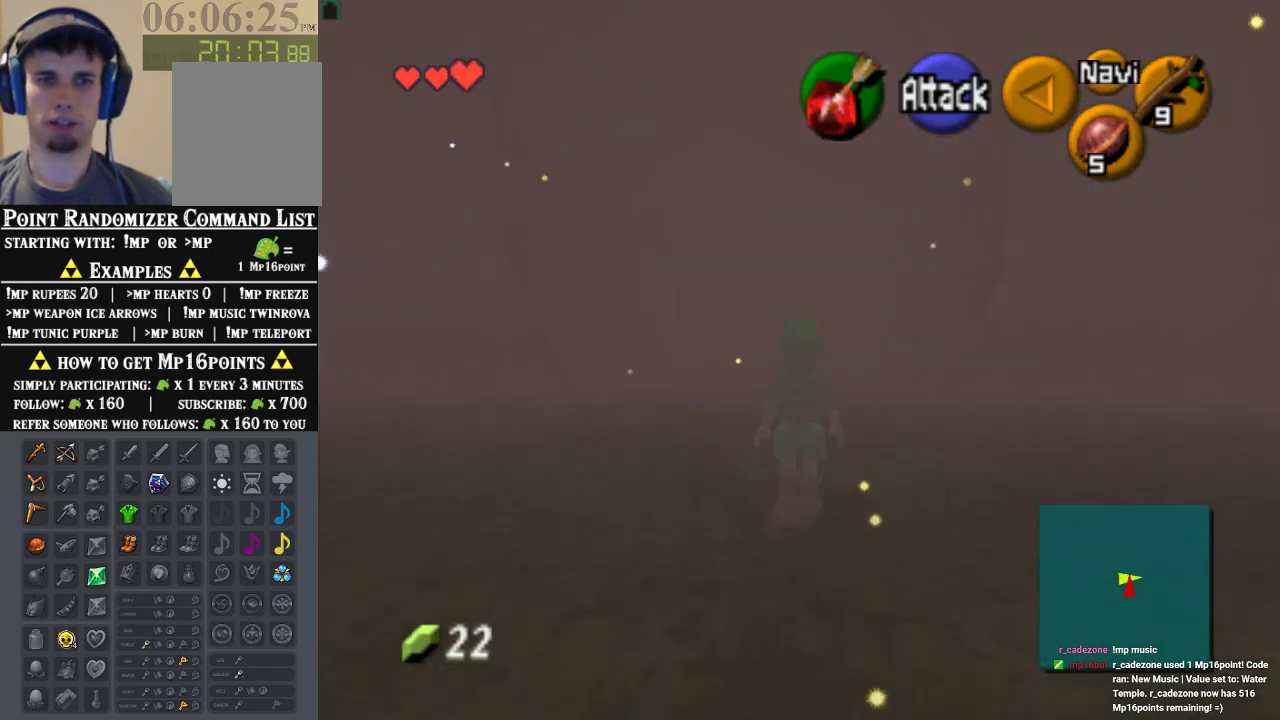
{"buttons": [], "left_stick": "up", "events": [[33, "A", "down"], [233, "A", "up"]]}
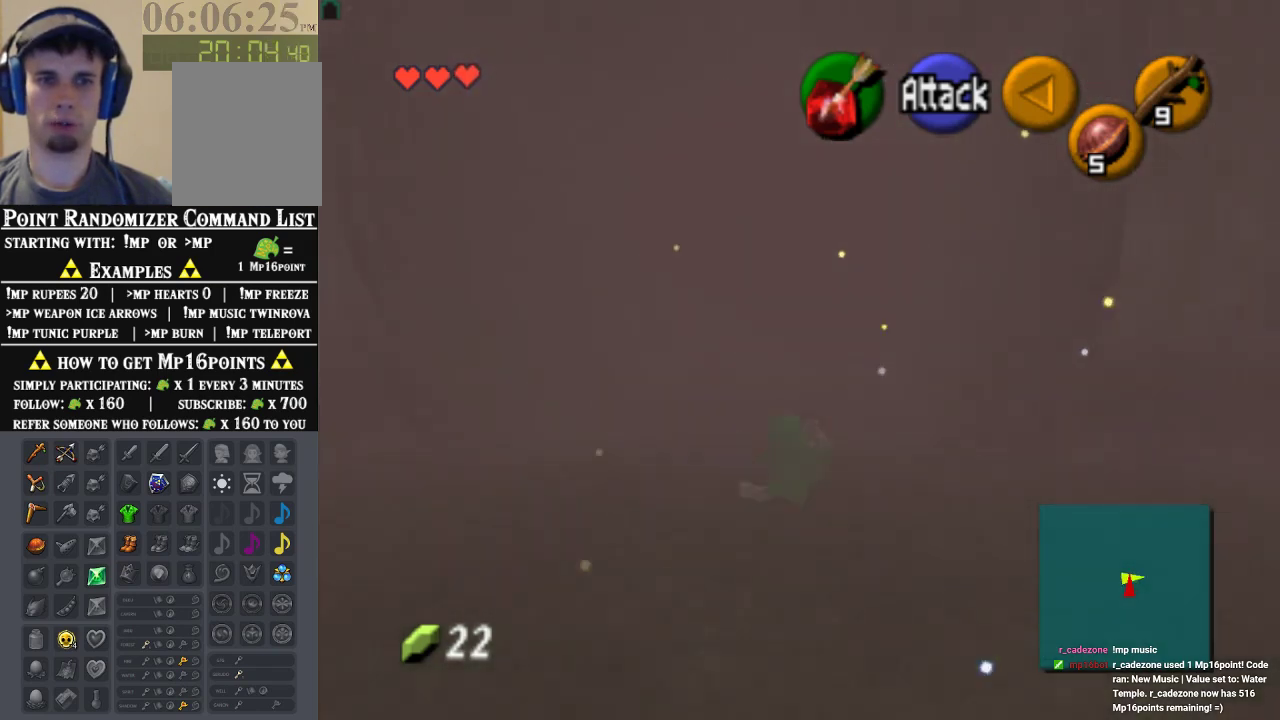
{"buttons": [], "left_stick": "up", "events": [[267, "A", "down"], [500, "A", "up"]]}